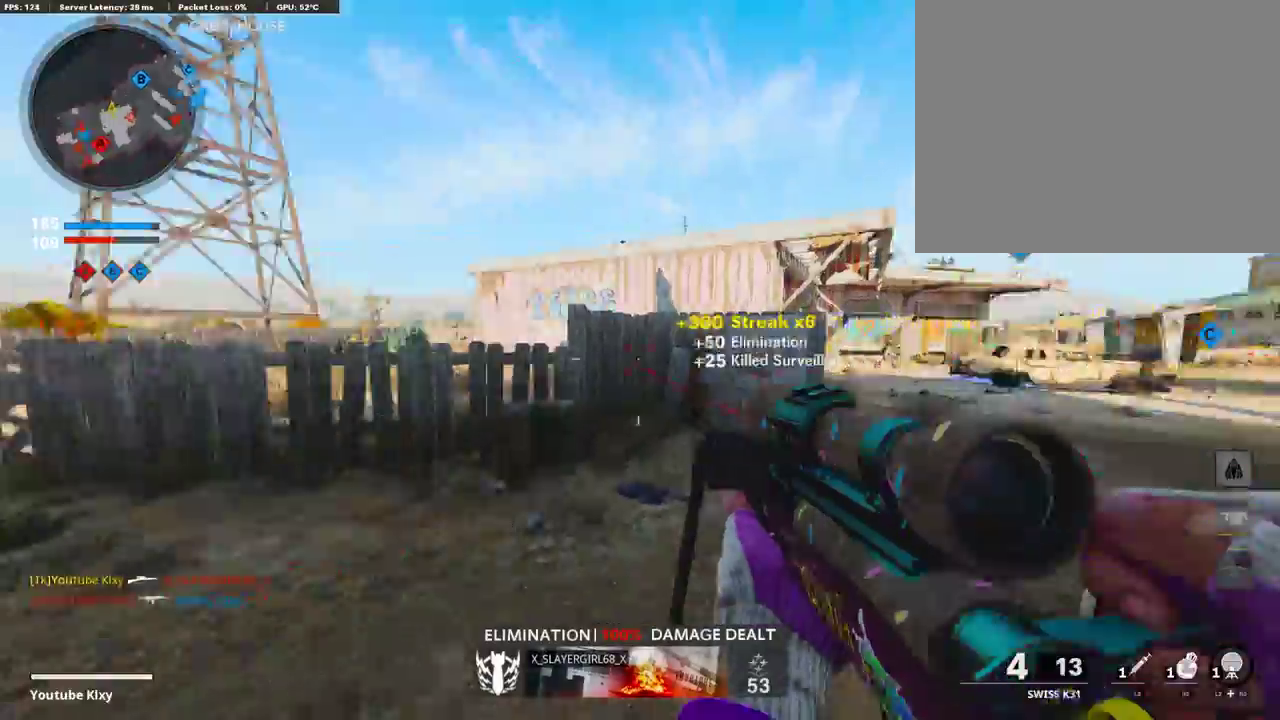
Gameplay with a controller (PlayStation layout); each line is a JSON object with the inputs held at the frame after it (dt_ms = milliseconds from this image to that frame). "events" lists button and stick changes between this image and that frame as [ms after this image, input, new state], when the widget could be followed in between.
{"dt_ms": 603, "buttons": ["L1"], "left_stick": "up-right", "right_stick": "center"}
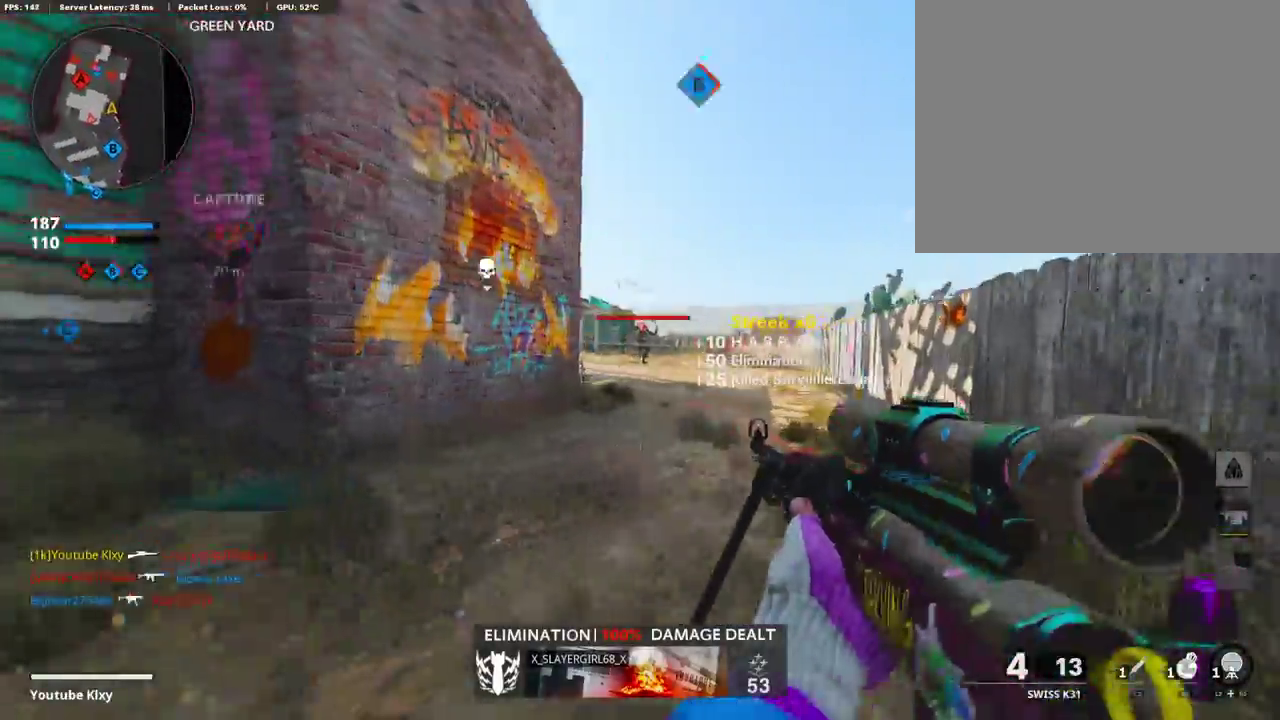
{"dt_ms": 386, "buttons": ["L1"], "left_stick": "right", "right_stick": "right"}
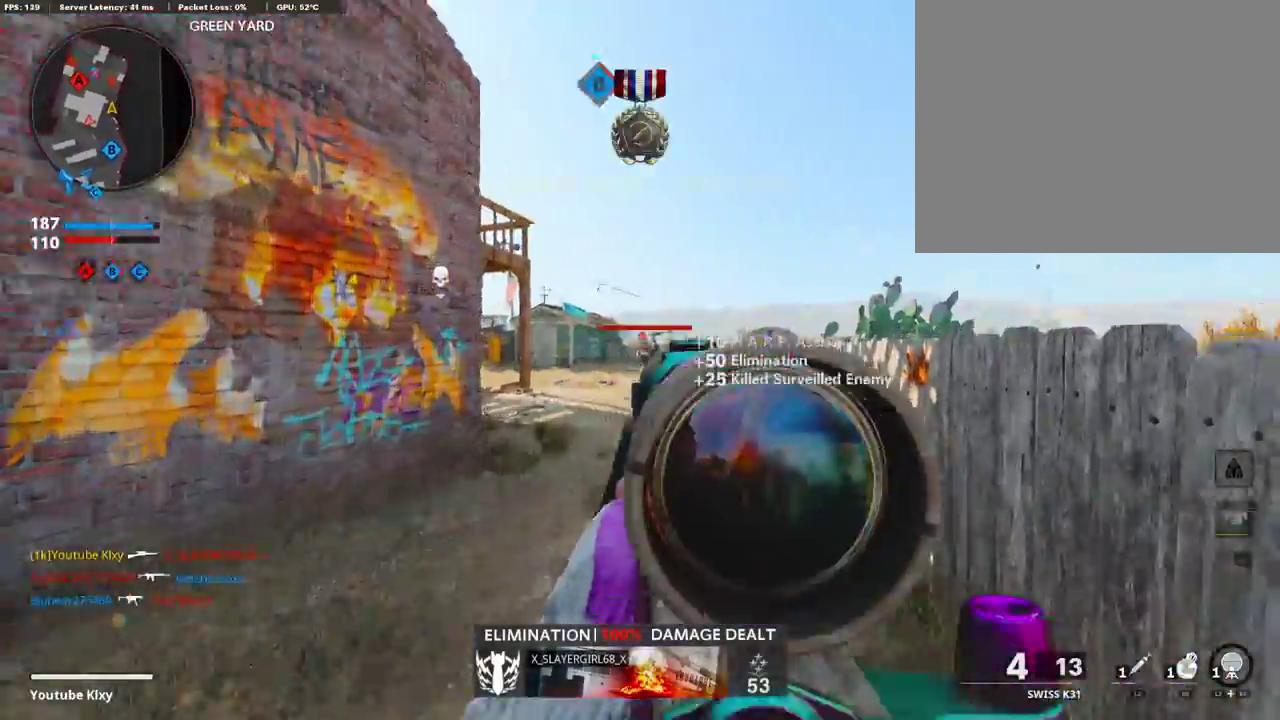
{"dt_ms": 503, "buttons": [], "left_stick": "left", "right_stick": "down-left"}
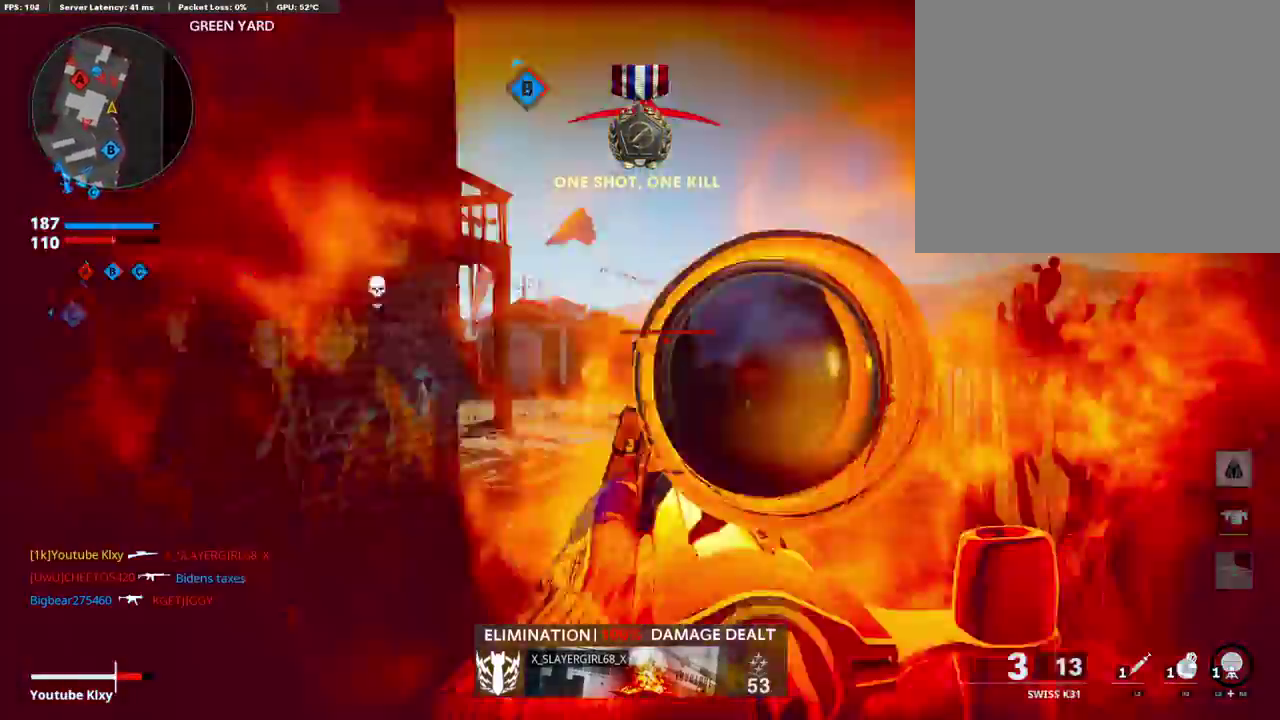
{"dt_ms": 502, "buttons": ["L2"], "left_stick": "up-left", "right_stick": "right"}
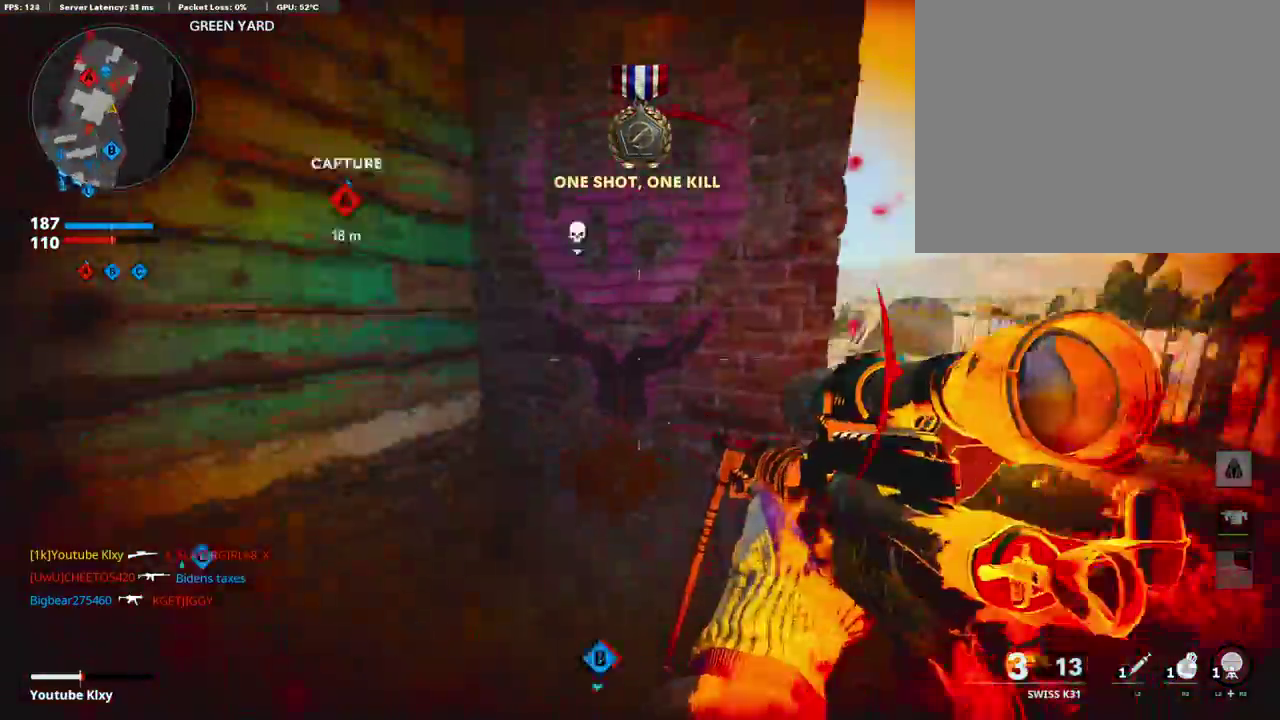
{"dt_ms": 503, "buttons": [], "left_stick": "down", "right_stick": "center", "events": [[51, "left_stick", "down-left"], [84, "right_stick", "center"], [185, "L2", "up"], [185, "left_stick", "down"]]}
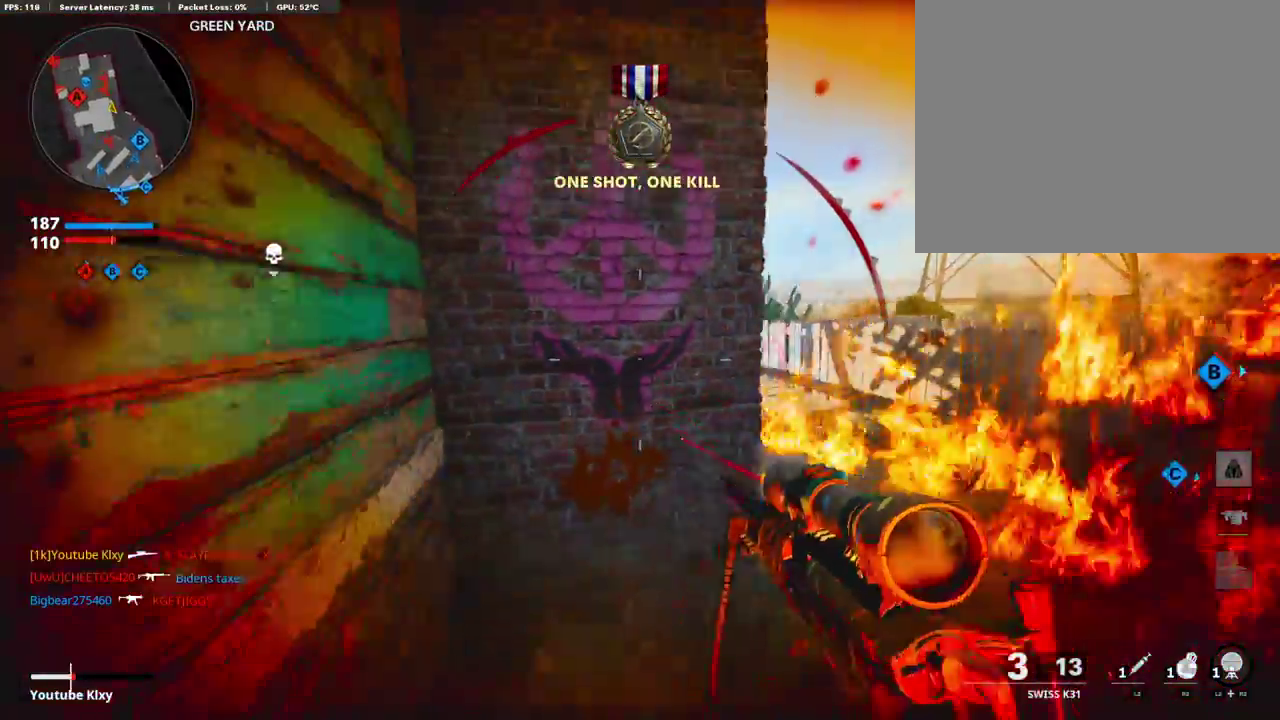
{"dt_ms": 503, "buttons": [], "left_stick": "center", "right_stick": "center", "events": [[118, "left_stick", "down-right"], [252, "left_stick", "down"], [319, "left_stick", "down-left"], [470, "left_stick", "center"]]}
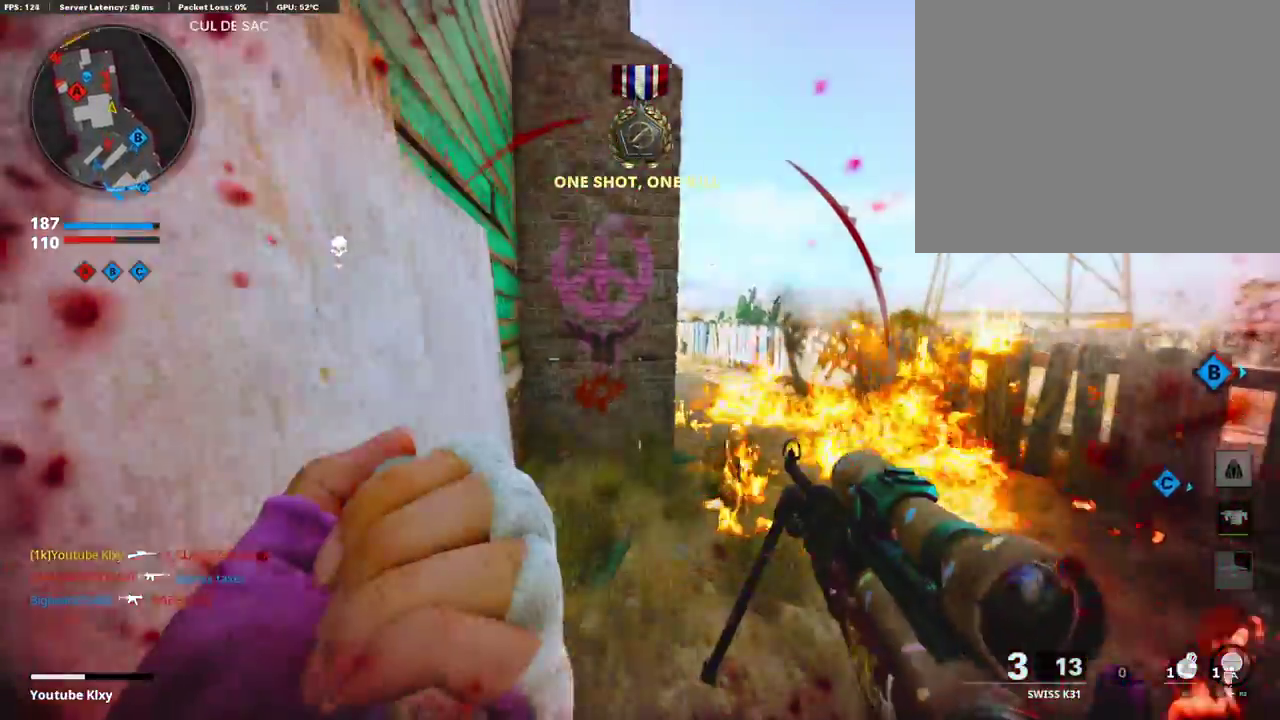
{"dt_ms": 402, "buttons": ["L1"], "left_stick": "center", "right_stick": "center", "events": [[352, "L1", "down"]]}